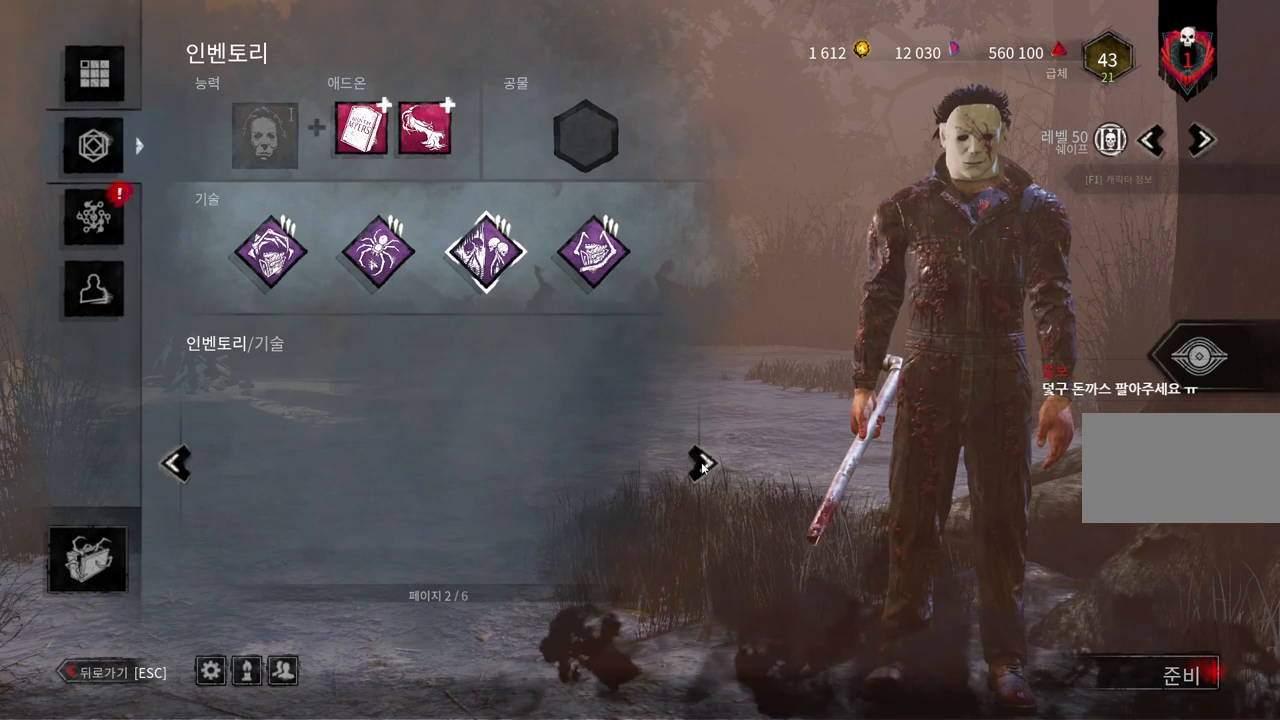
Gameplay with keyboard and mouse; each line is a JSON object with the keys and mouse buttons held at the frame after it. "events" lists presses ("down") and releases ("up") of "a", "ctrl", "d", "e", "q", "s", "shift", "space", "w", "mouse_left", "mouse_wheel", "mouse_right", "mouse_mb4" and "mouse_mb5" between this image and that frame as [ms after this image, input, new state], when the widget could be followed in between. "mouse_left", "mouse_wheel", "mouse_right", "mouse_mb4", "mouse_mb5" = the "left", "wheel", "right", "mb4", "mb5" buttons of the "mouse" list. No other keys are recorded. "wheel" means that the mouse wheel is clicked or scrolled. Mouse movement is not recorded.
{"keys": [], "mouse": [], "events": []}
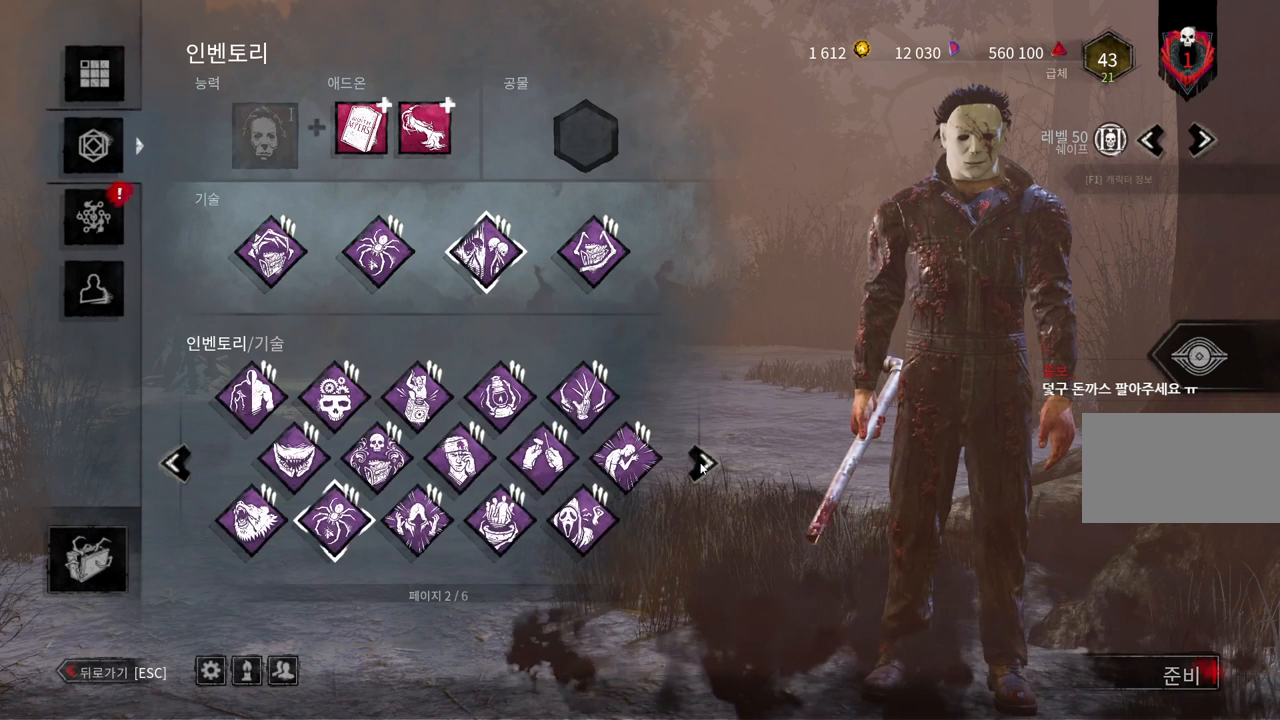
{"keys": [], "mouse": [], "events": []}
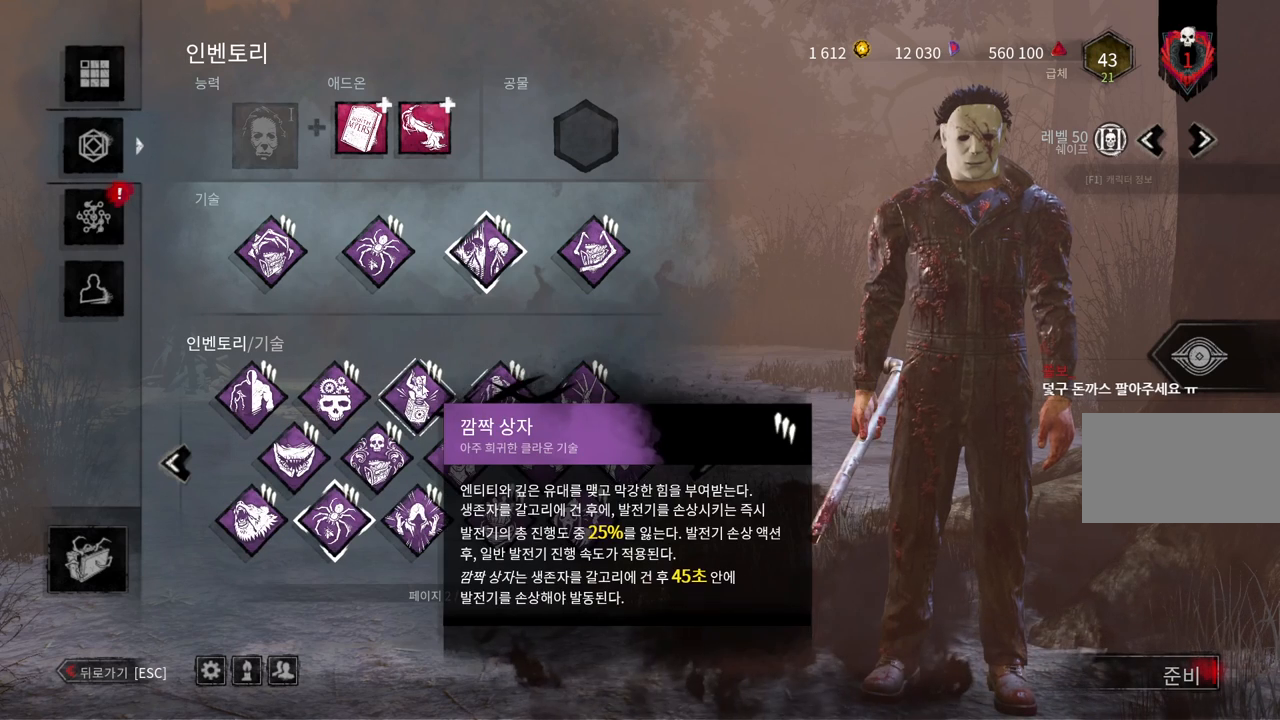
{"keys": [], "mouse": [], "events": [[67, "mouse_left", "down"], [167, "mouse_left", "up"]]}
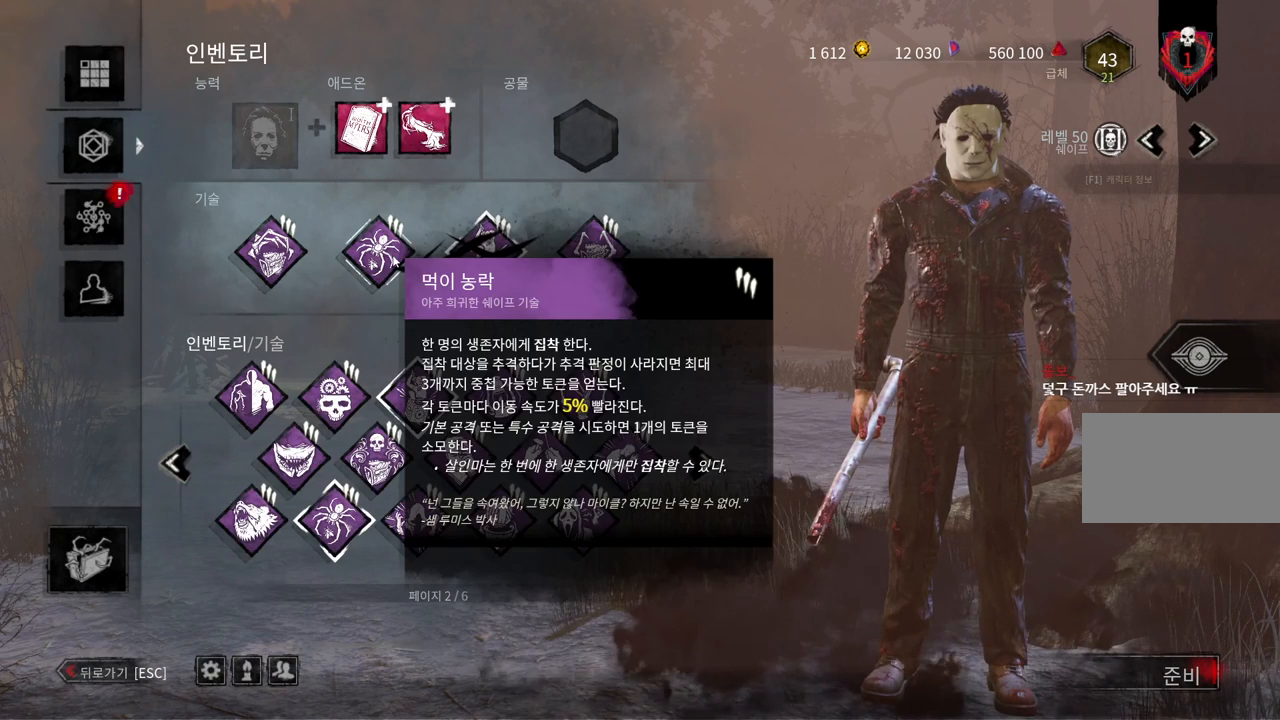
{"keys": [], "mouse": [], "events": [[133, "mouse_left", "down"], [250, "mouse_left", "up"]]}
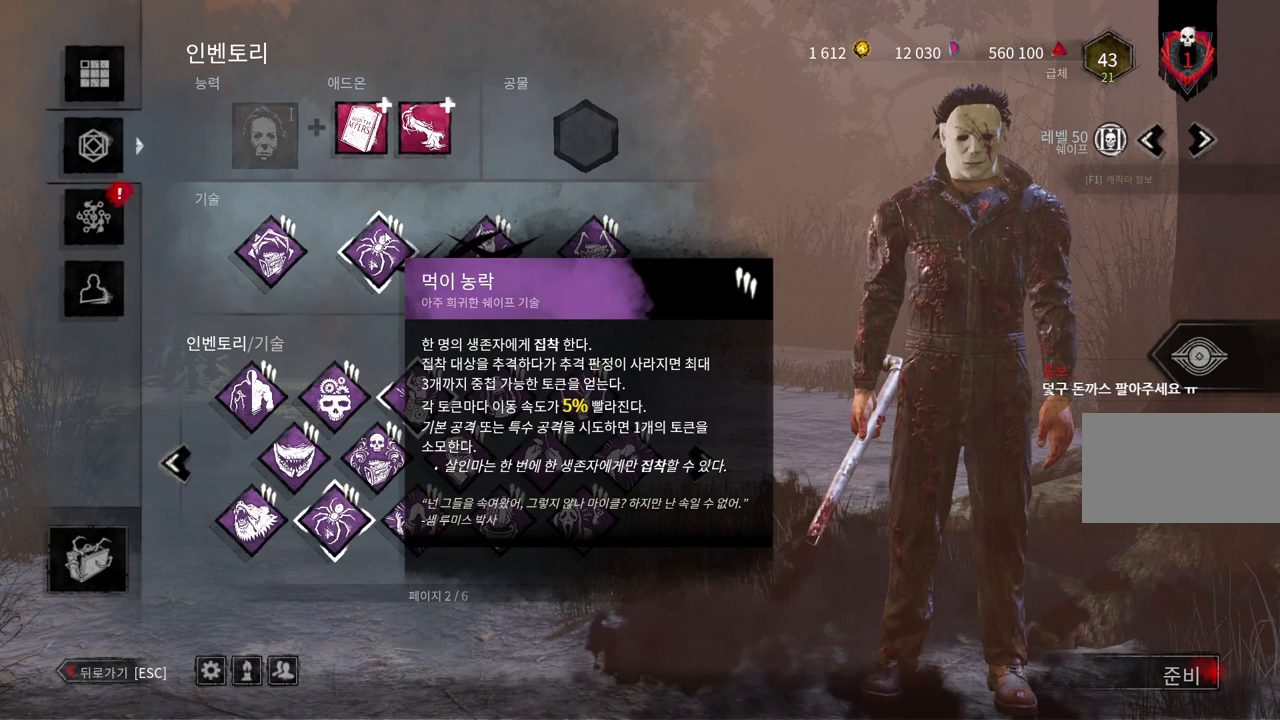
{"keys": [], "mouse": [], "events": []}
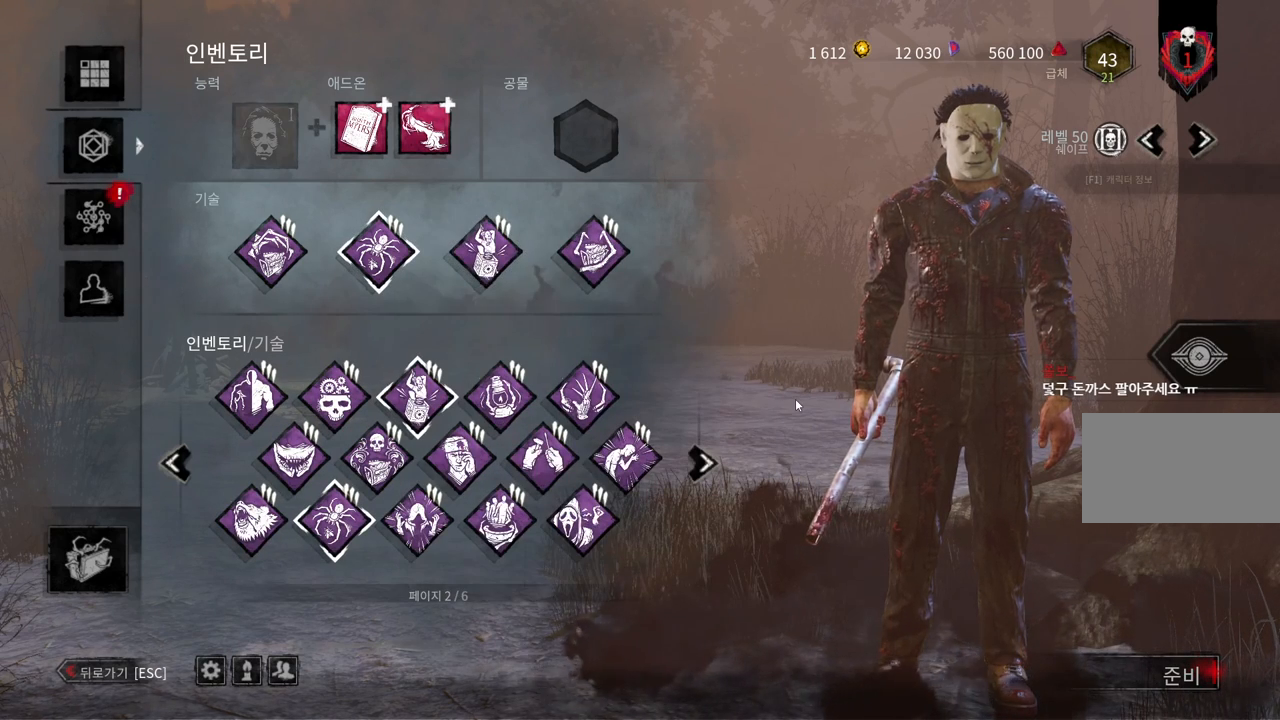
{"keys": [], "mouse": [], "events": []}
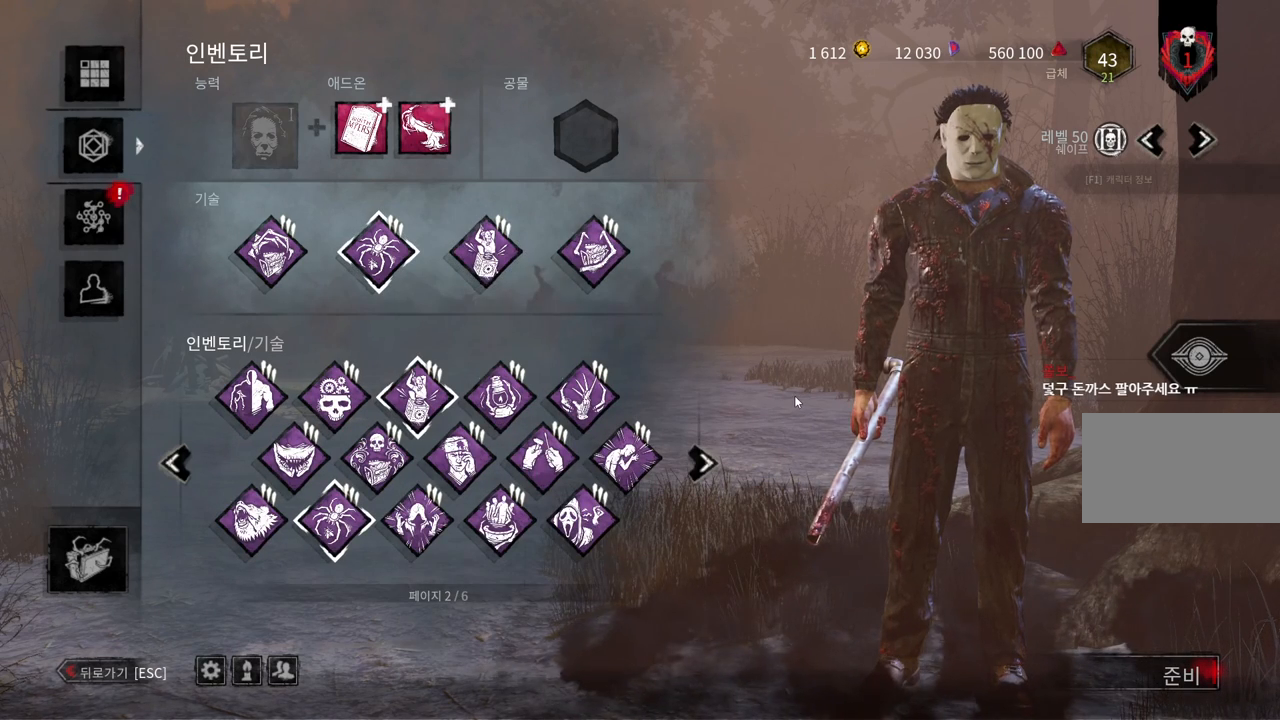
{"keys": [], "mouse": [], "events": []}
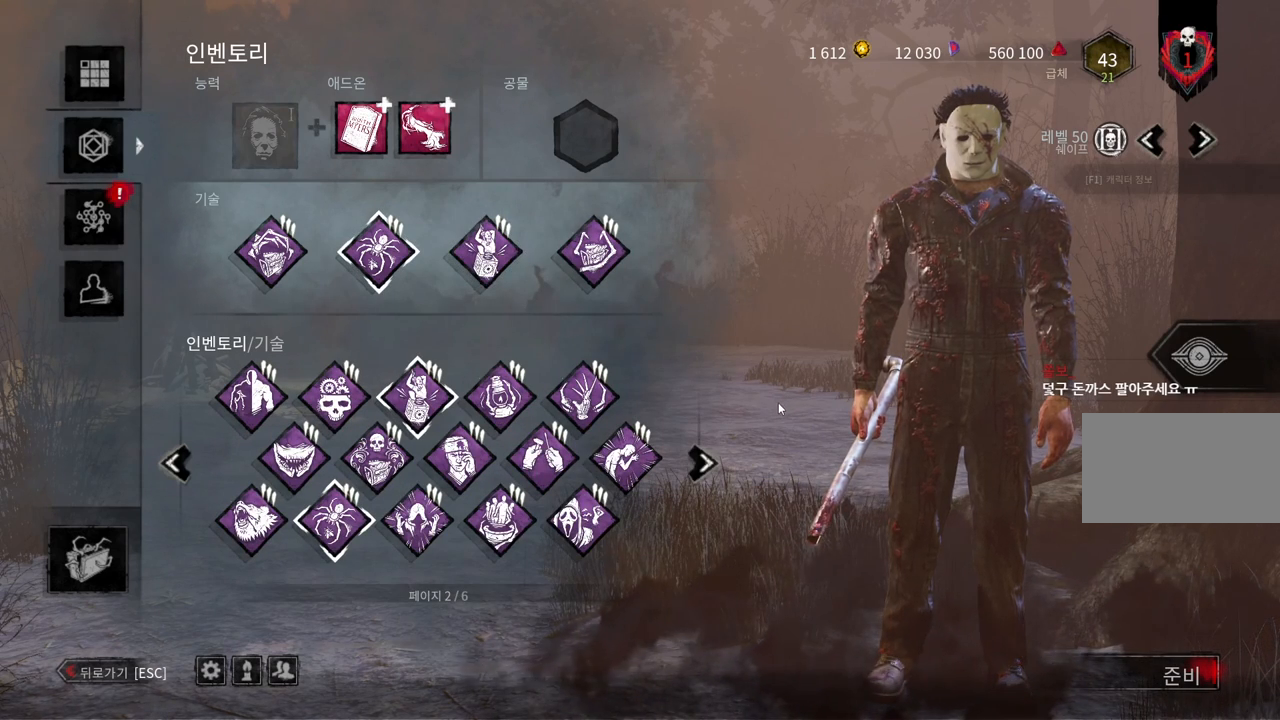
{"keys": [], "mouse": [], "events": []}
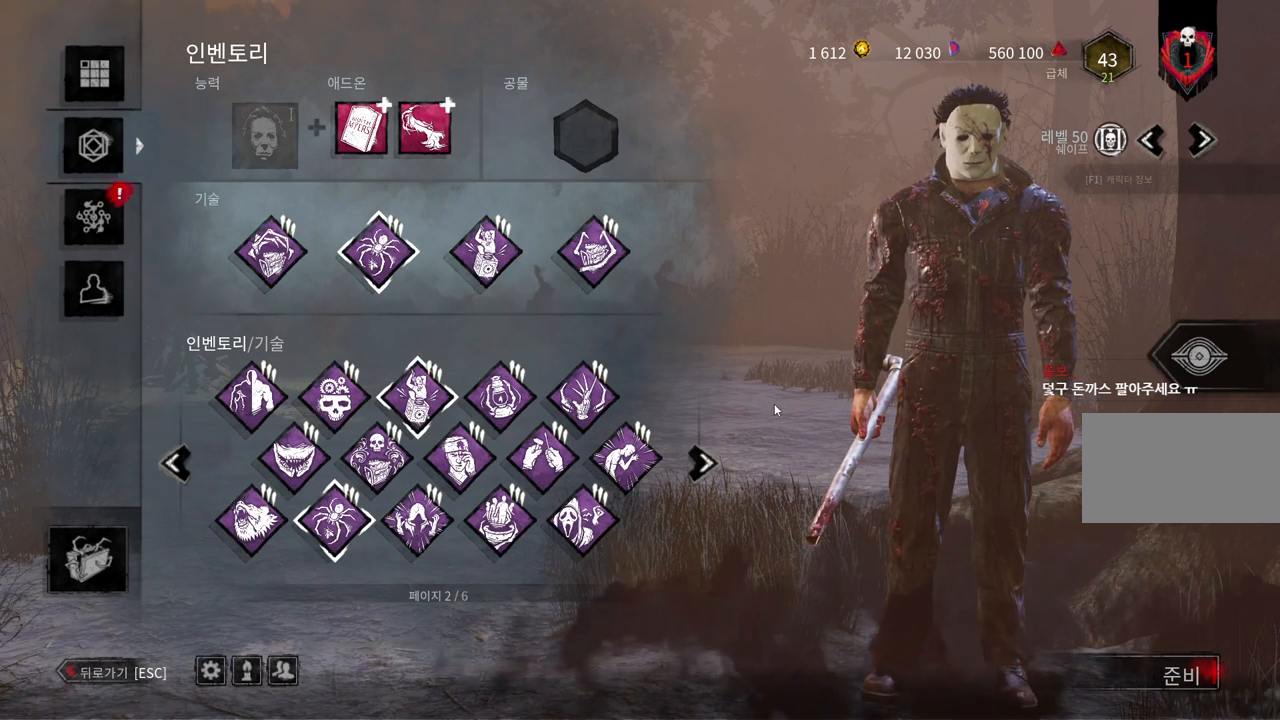
{"keys": [], "mouse": [], "events": []}
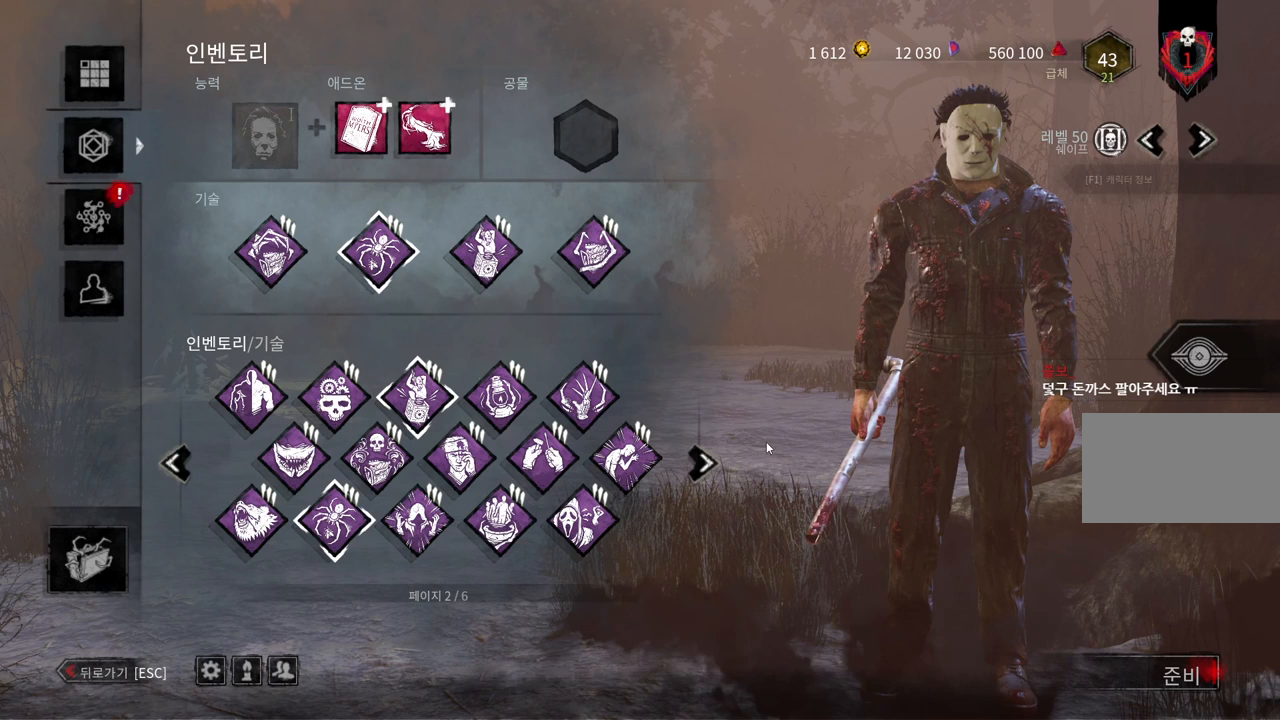
{"keys": [], "mouse": ["left"], "events": [[483, "mouse_left", "down"]]}
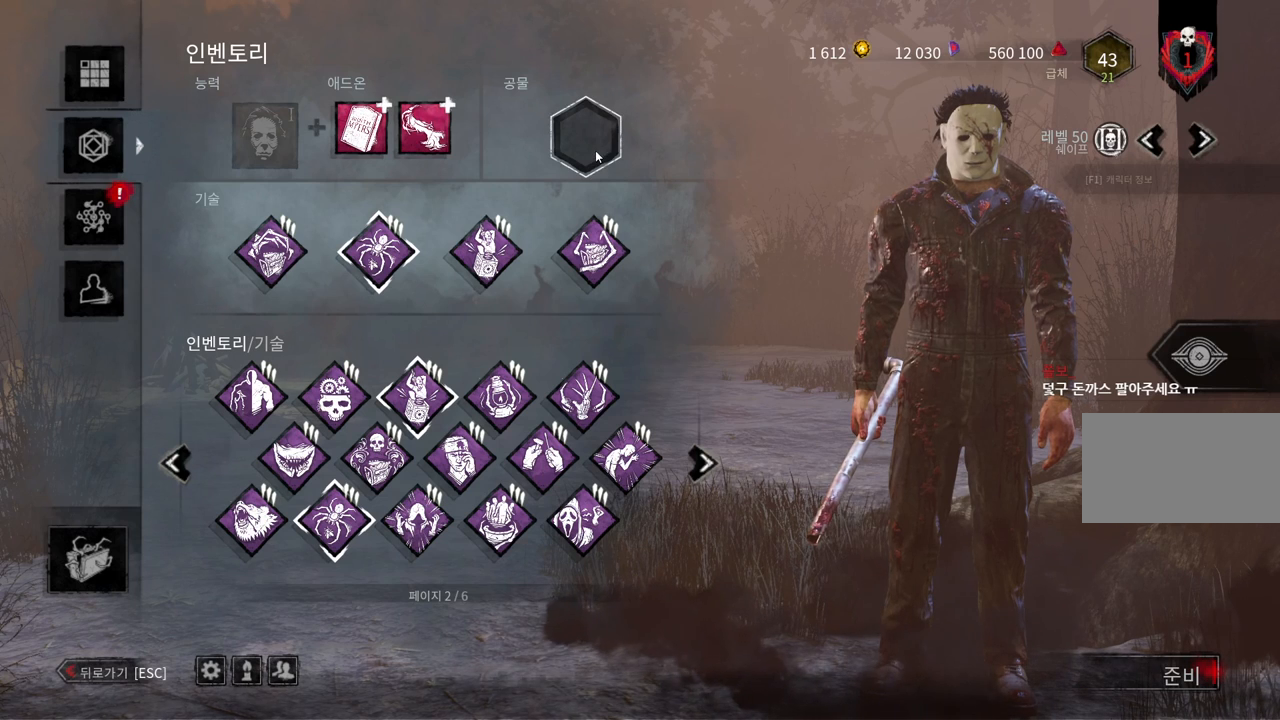
{"keys": [], "mouse": [], "events": [[83, "mouse_left", "up"]]}
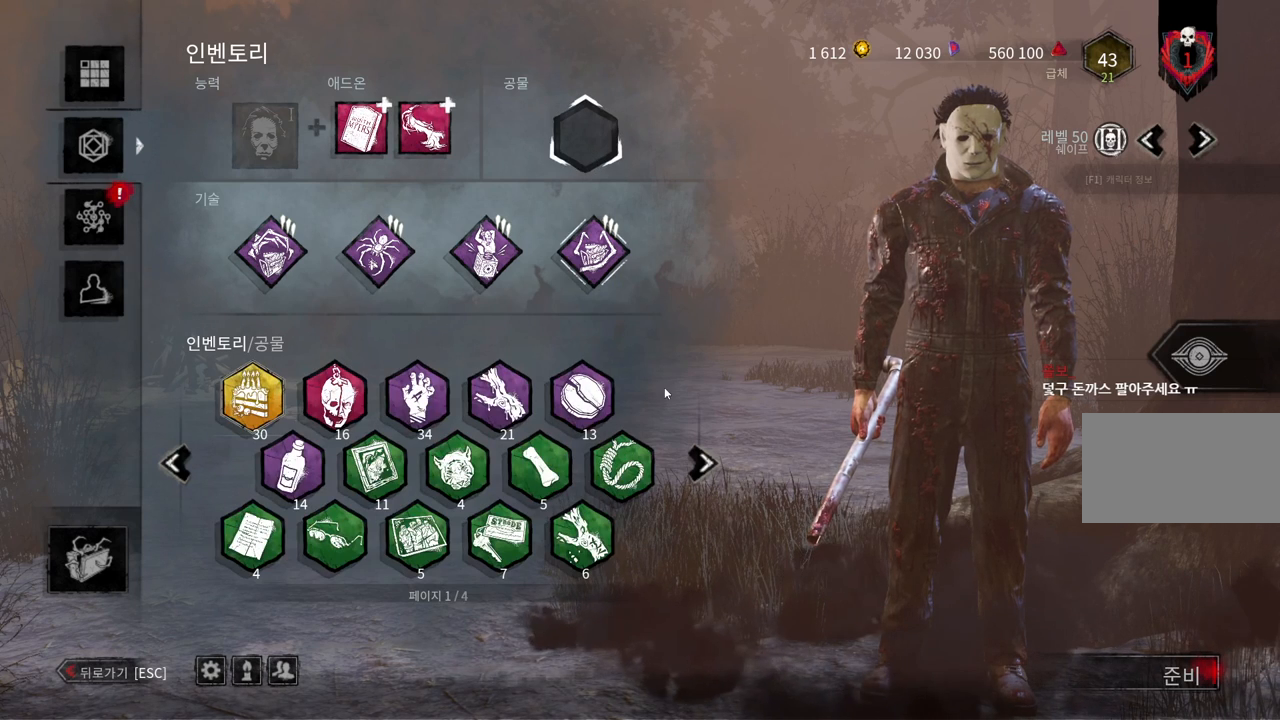
{"keys": [], "mouse": [], "events": []}
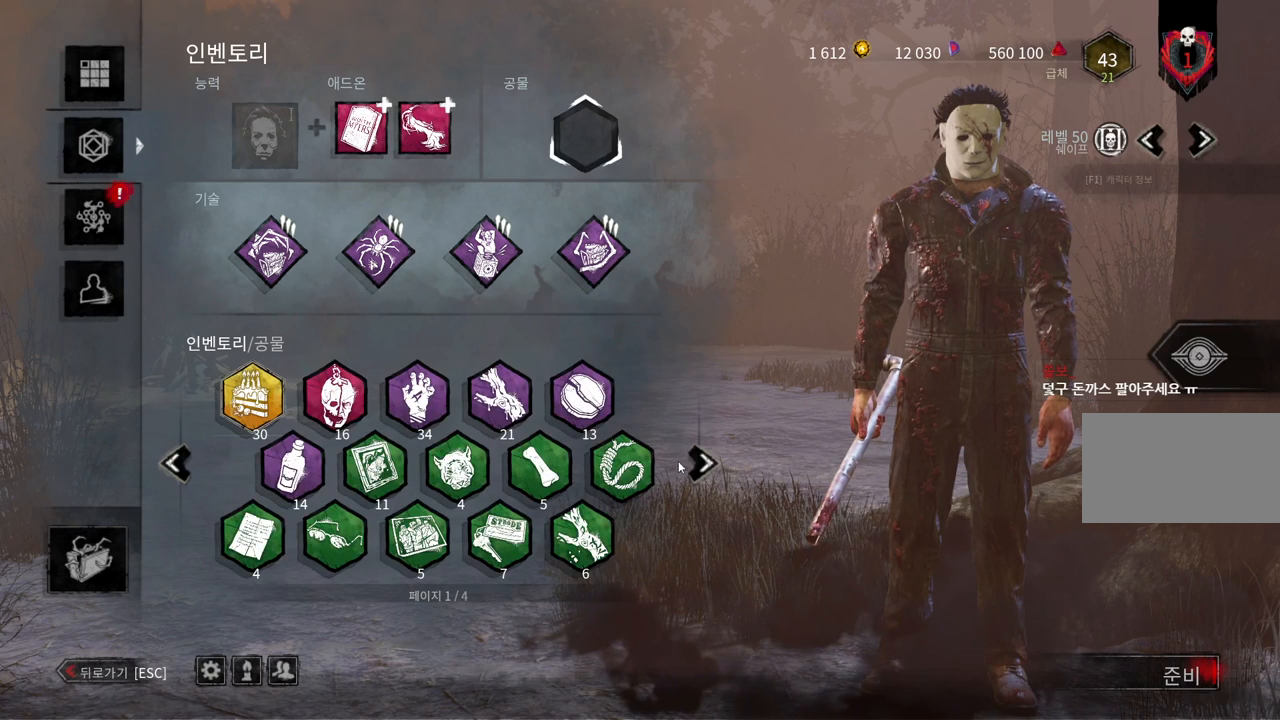
{"keys": [], "mouse": [], "events": []}
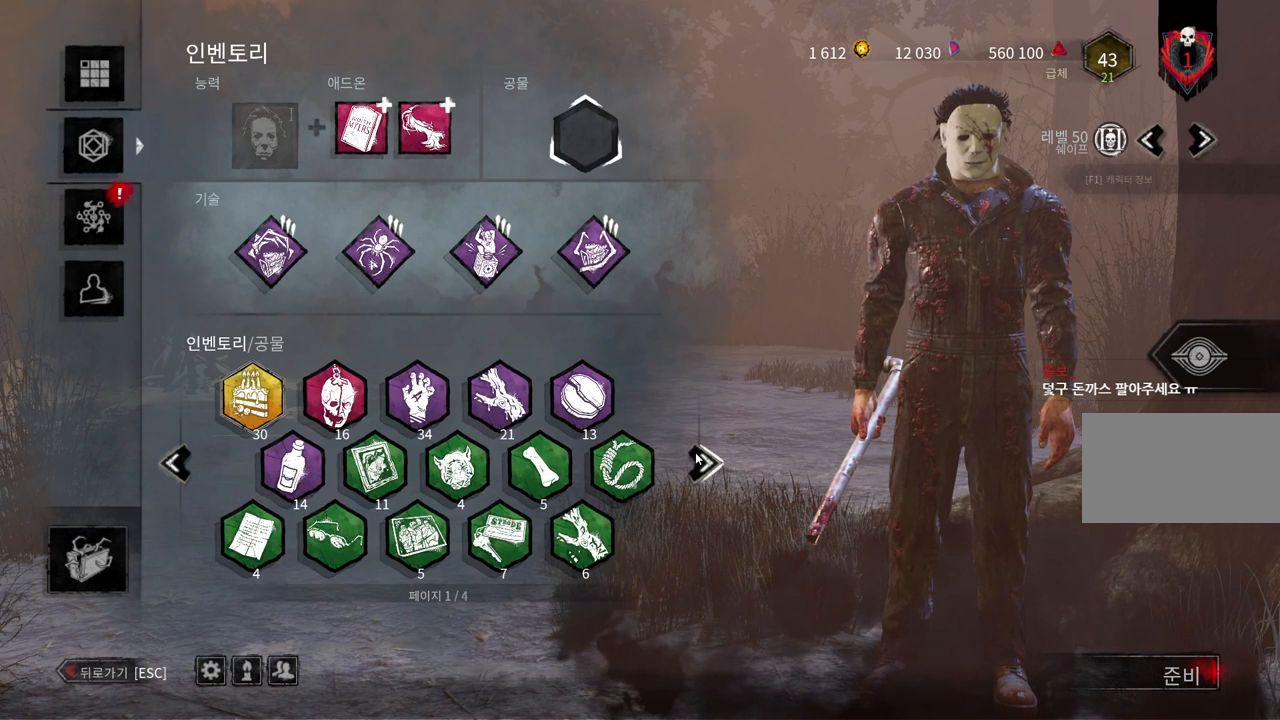
{"keys": [], "mouse": [], "events": [[100, "mouse_left", "down"], [200, "mouse_left", "up"]]}
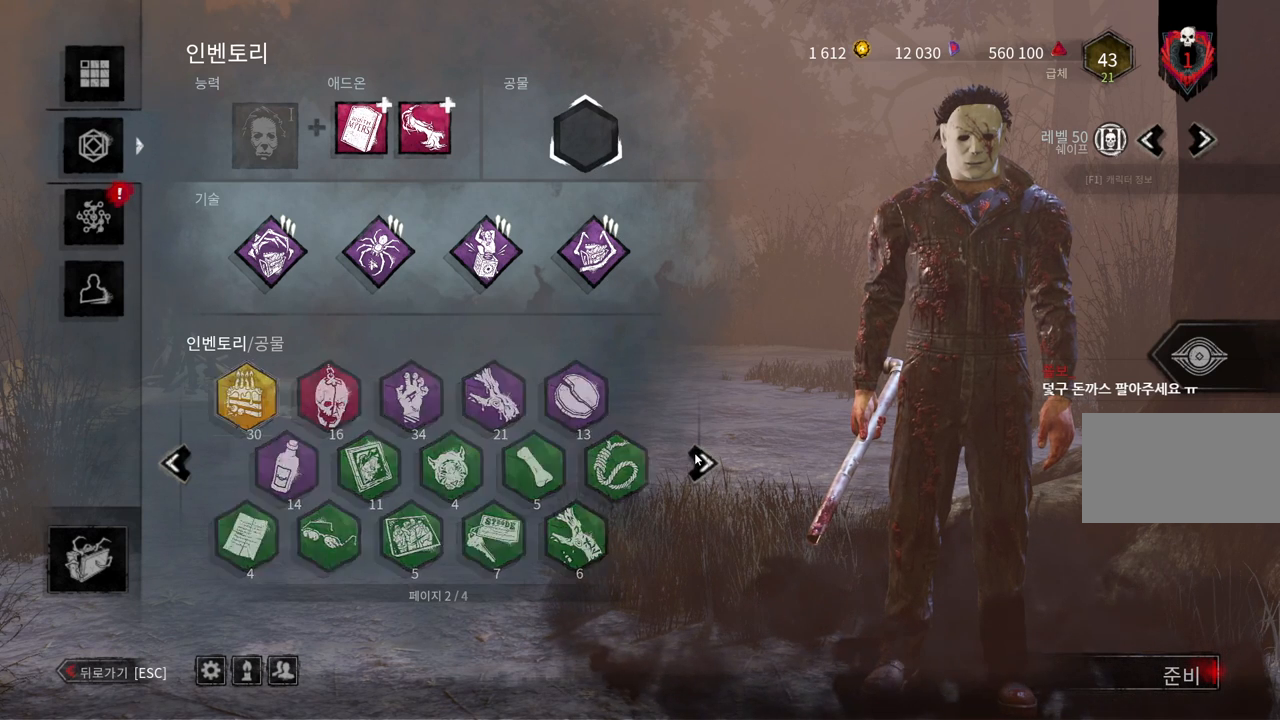
{"keys": [], "mouse": [], "events": []}
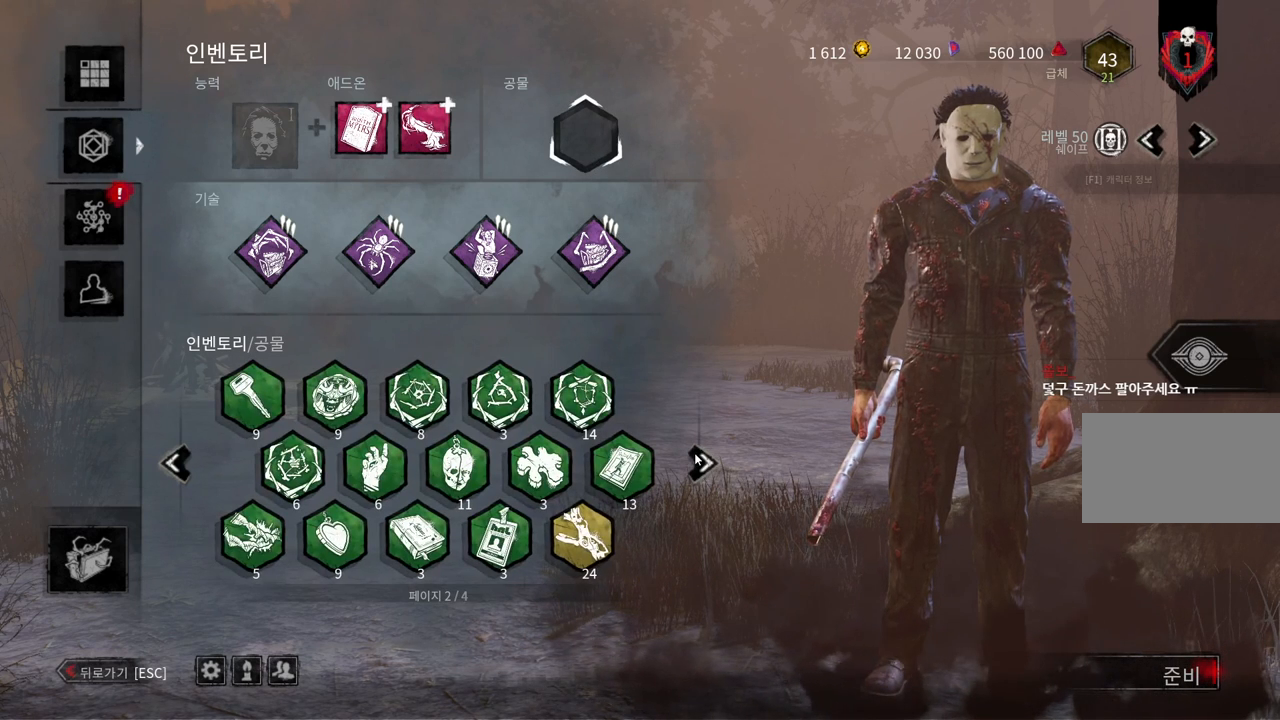
{"keys": [], "mouse": [], "events": []}
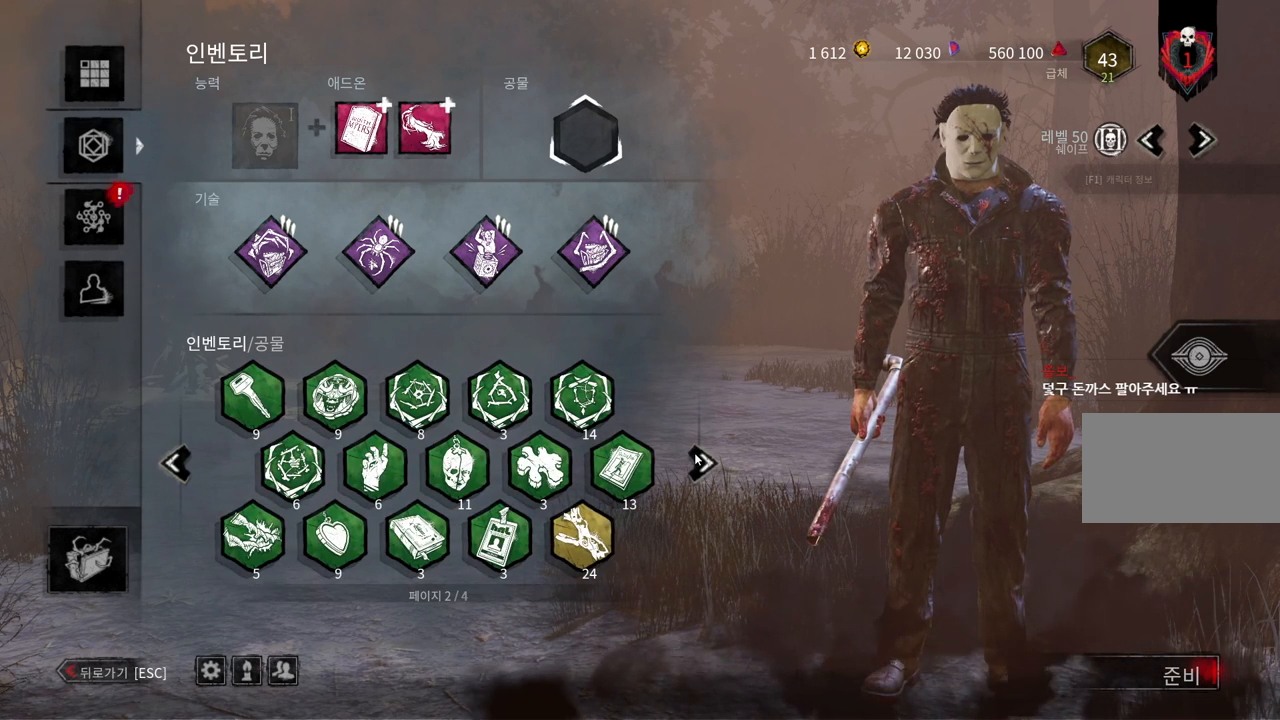
{"keys": [], "mouse": [], "events": []}
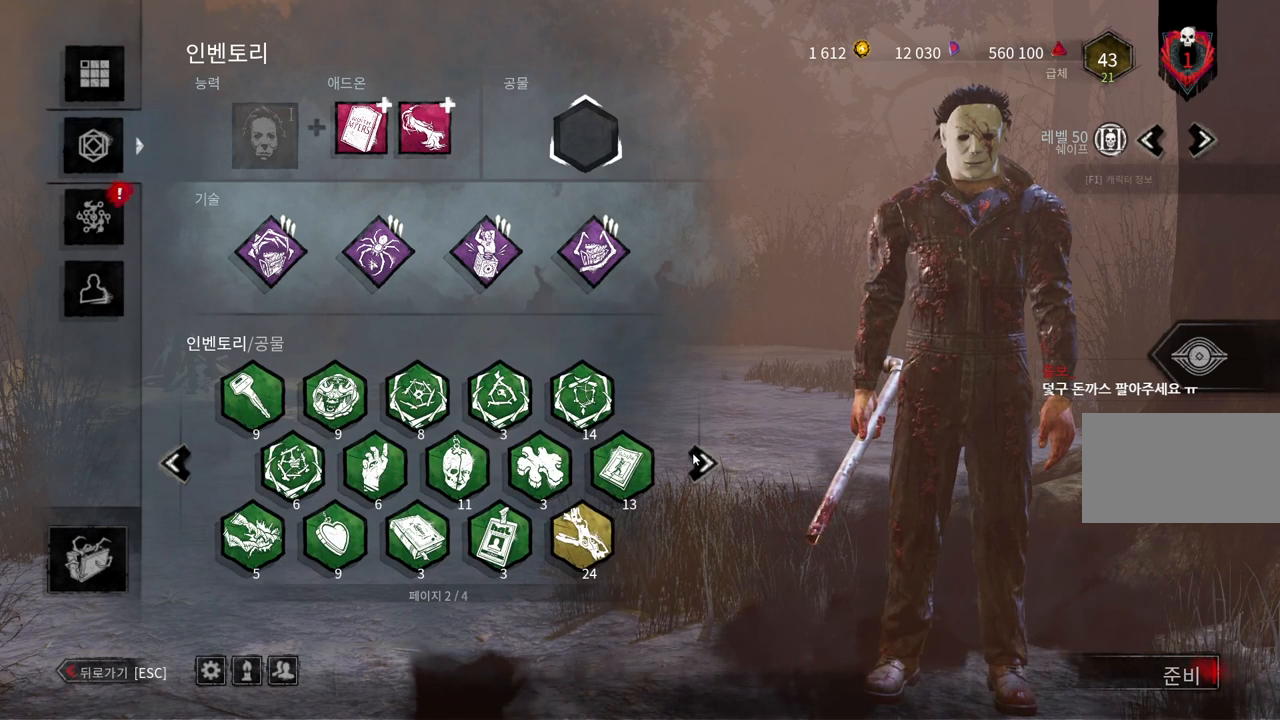
{"keys": [], "mouse": [], "events": []}
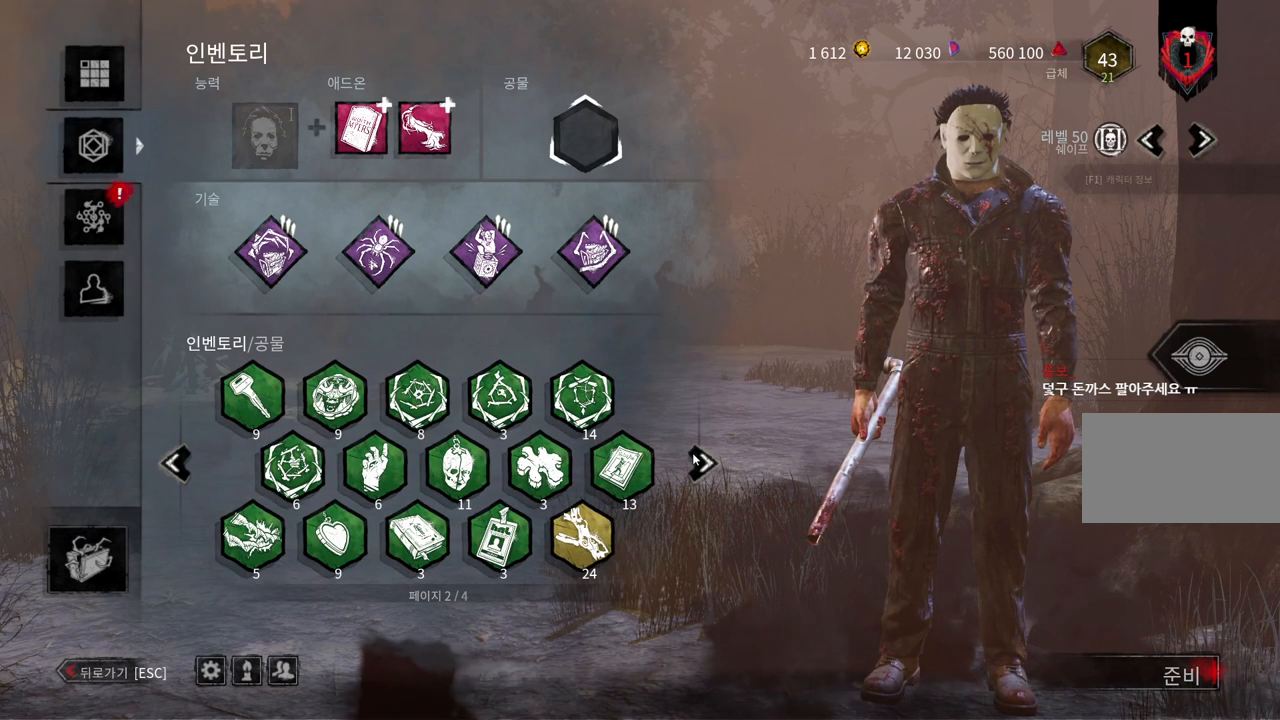
{"keys": [], "mouse": [], "events": []}
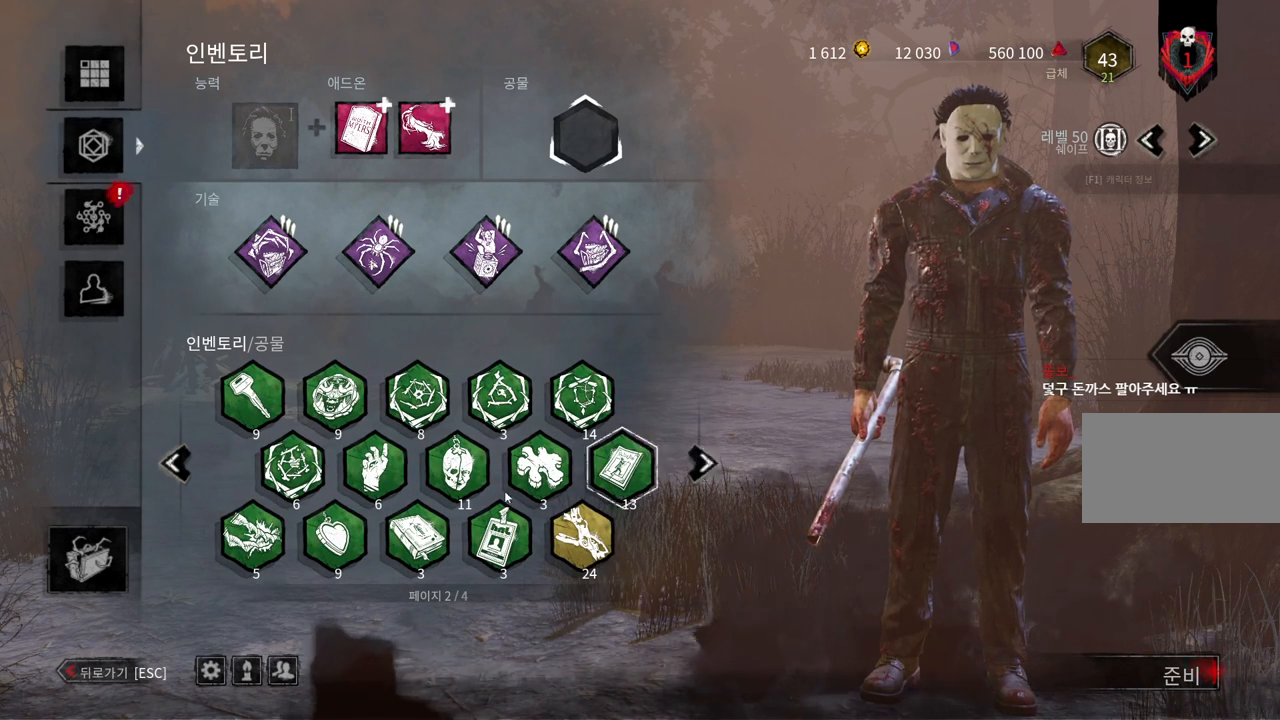
{"keys": [], "mouse": ["left"], "events": [[400, "mouse_left", "down"]]}
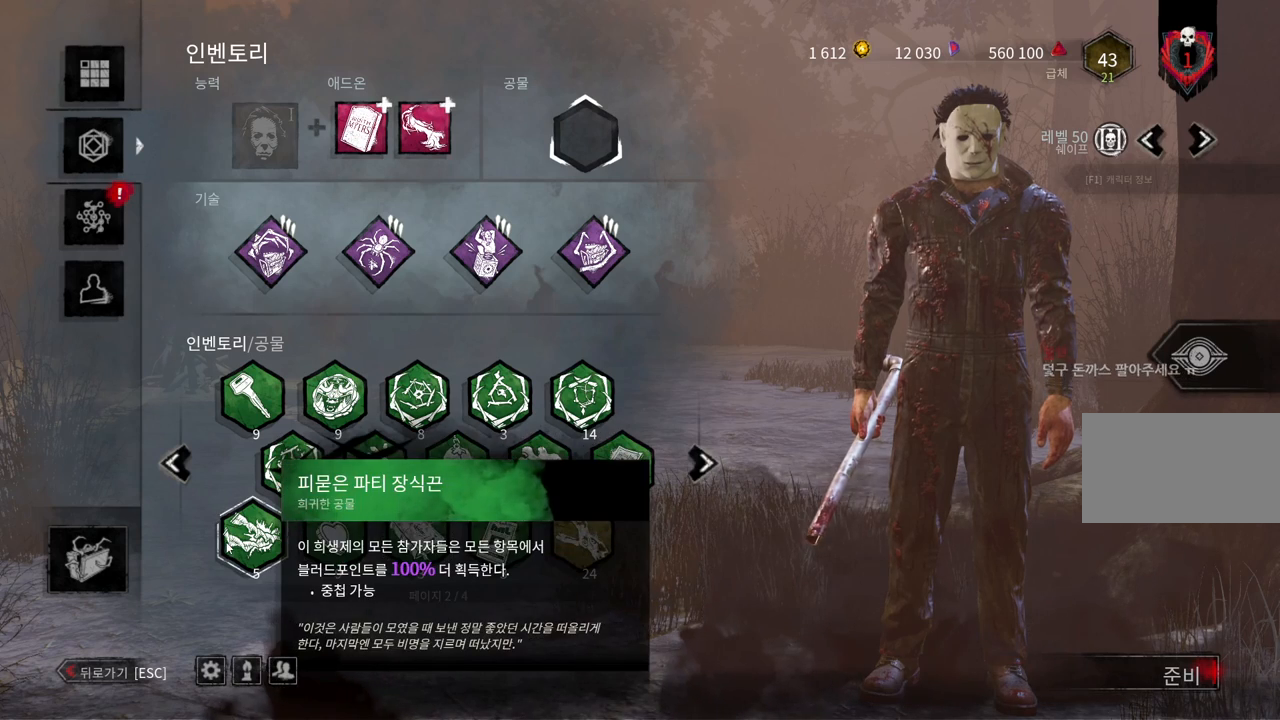
{"keys": [], "mouse": [], "events": [[17, "mouse_left", "up"]]}
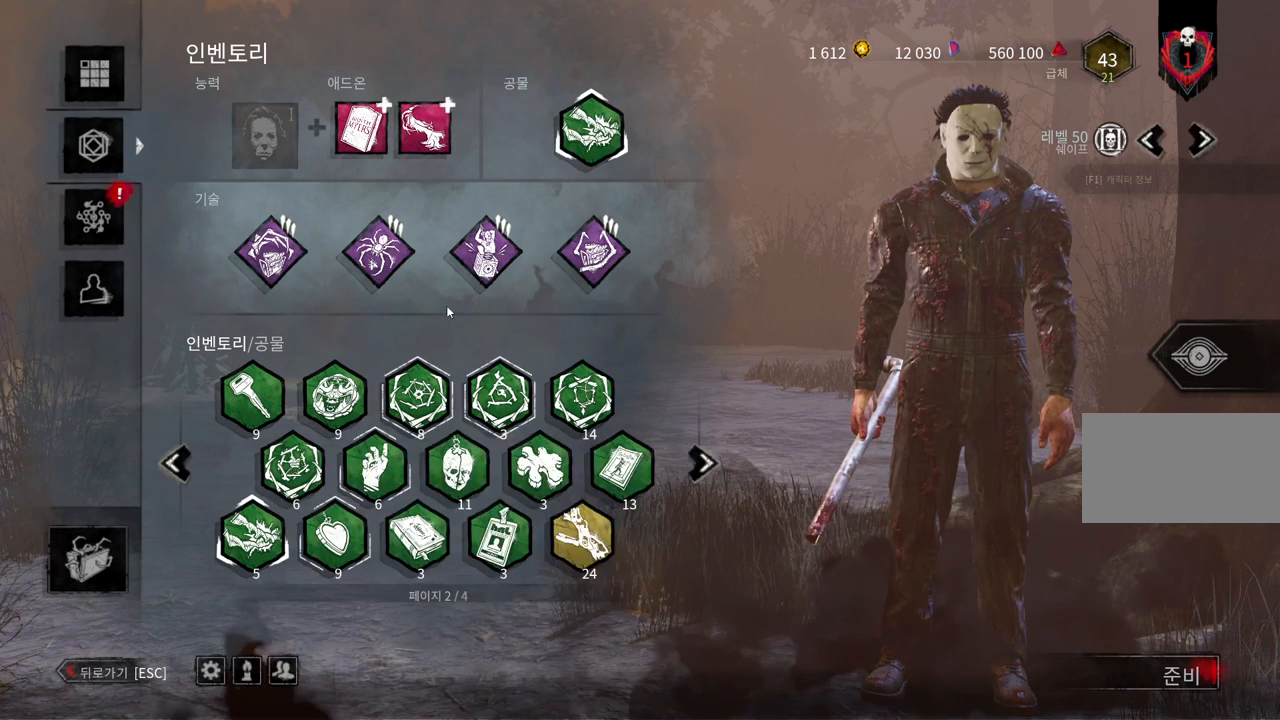
{"keys": [], "mouse": [], "events": [[217, "mouse_left", "down"], [300, "mouse_left", "up"]]}